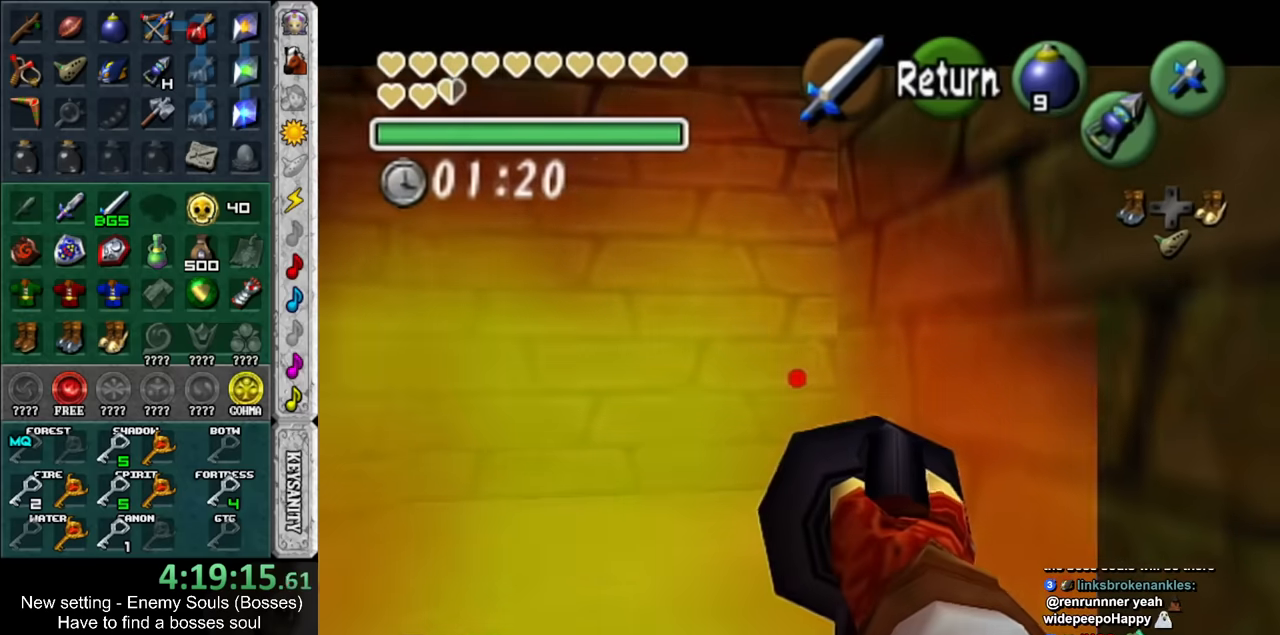
Gameplay with a controller (Nintendo layout); each line is a JSON object with the inputs held at the frame after it. "events" lists button and stick changes between this image and that frame as [ms after this image, input, new state], when the widget could be followed in between. Not read: L3 R3.
{"buttons": ["Z"], "left_stick": "center", "right_stick": "center", "events": [[150, "left_stick", "down-left"], [417, "left_stick", "center"]]}
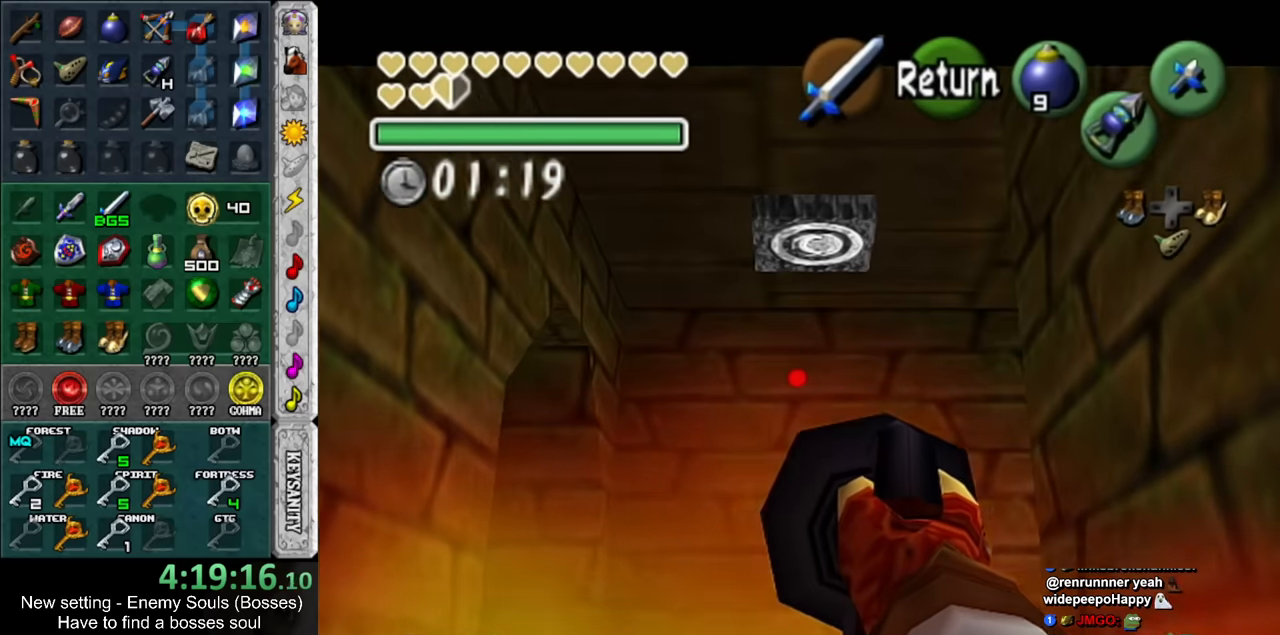
{"buttons": ["Z"], "left_stick": "center", "right_stick": "center", "events": [[200, "left_stick", "down-right"], [400, "left_stick", "center"]]}
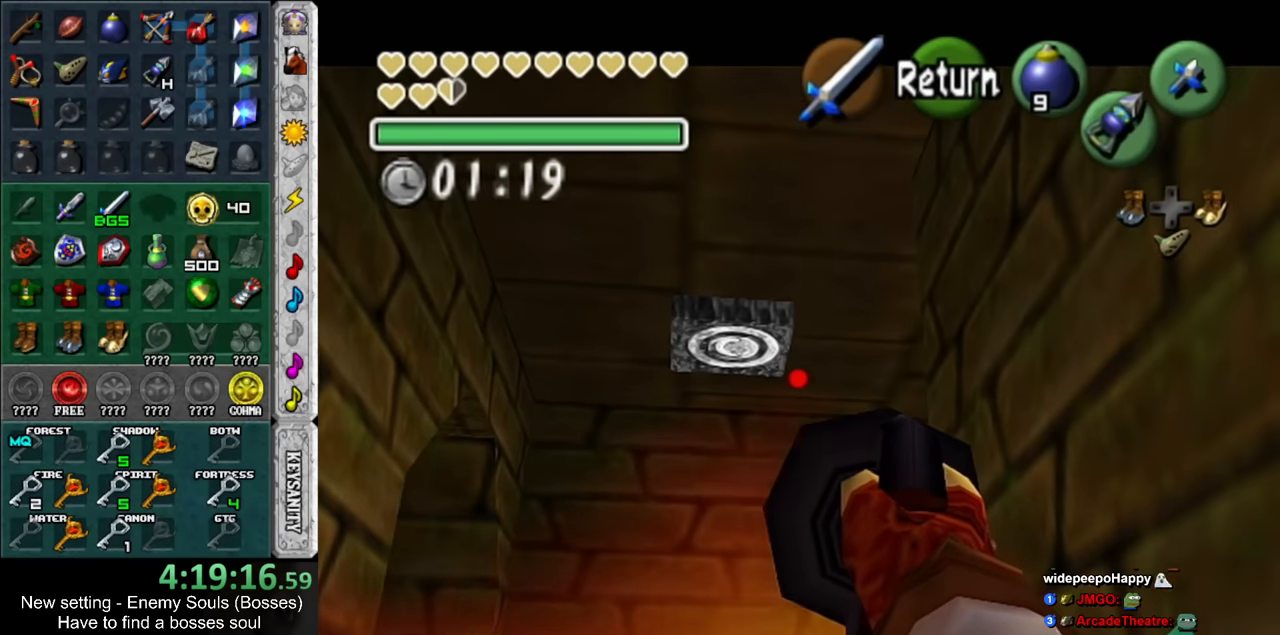
{"buttons": [], "left_stick": "down-right", "right_stick": "center", "events": [[117, "B", "down"], [117, "left_stick", "right"], [233, "Z", "up"], [267, "left_stick", "center"], [300, "B", "up"], [450, "left_stick", "down-right"]]}
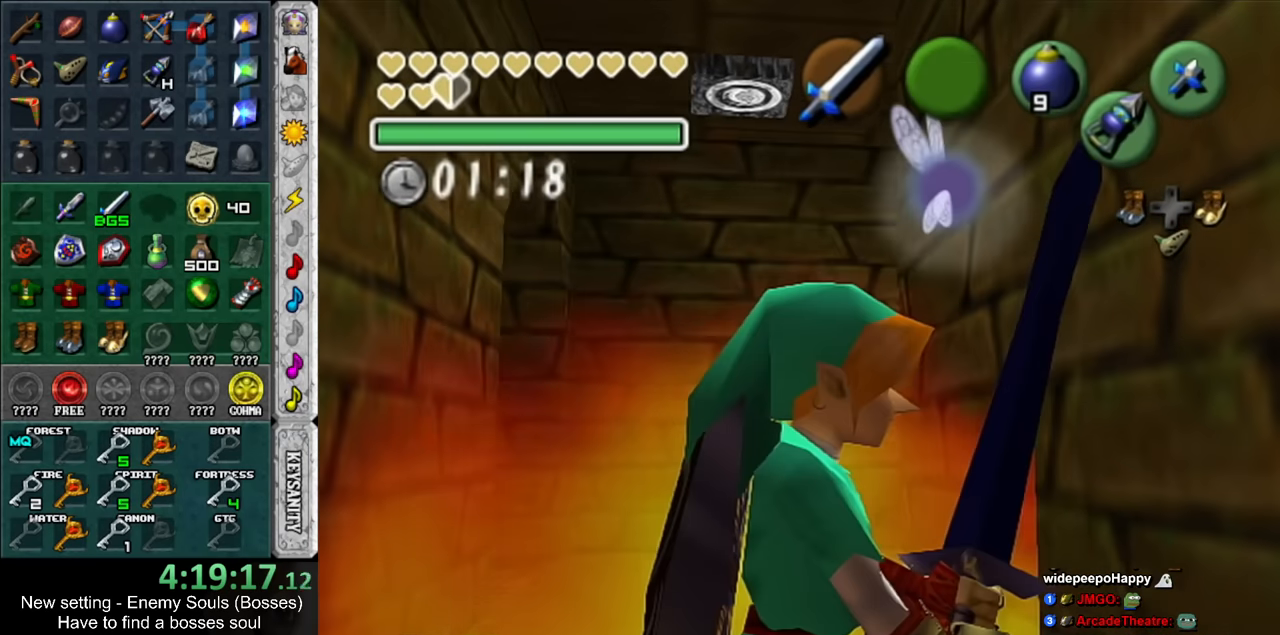
{"buttons": [], "left_stick": "up-right", "right_stick": "center", "events": [[383, "left_stick", "up-right"]]}
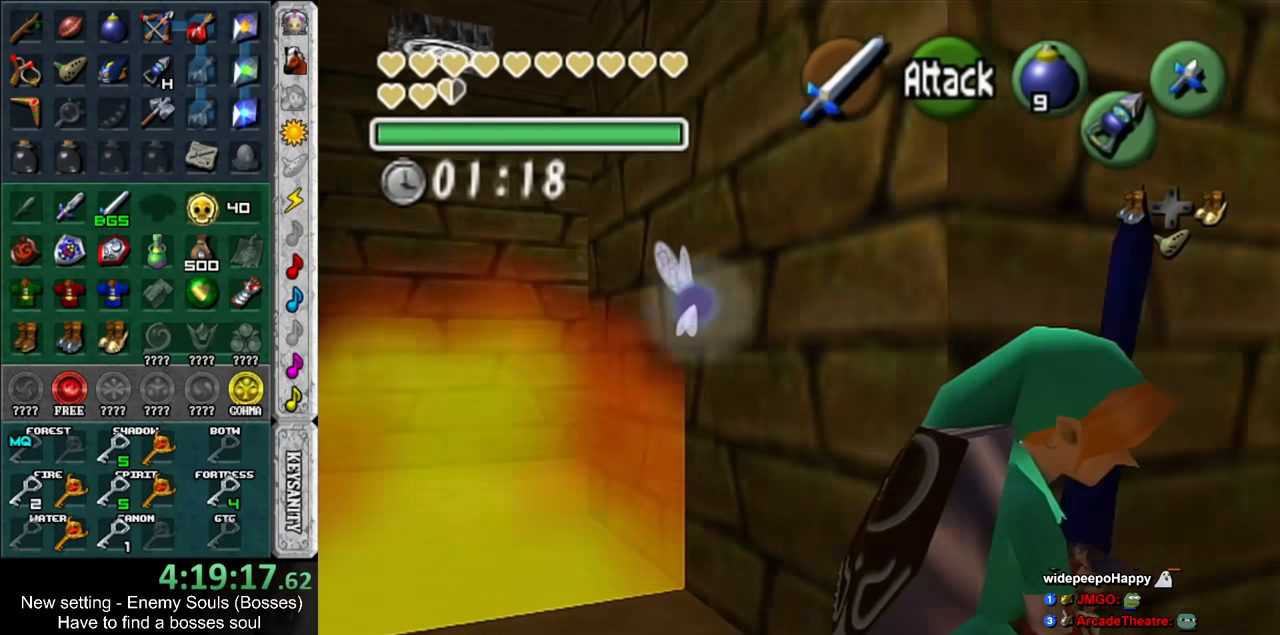
{"buttons": [], "left_stick": "up-right", "right_stick": "center", "events": []}
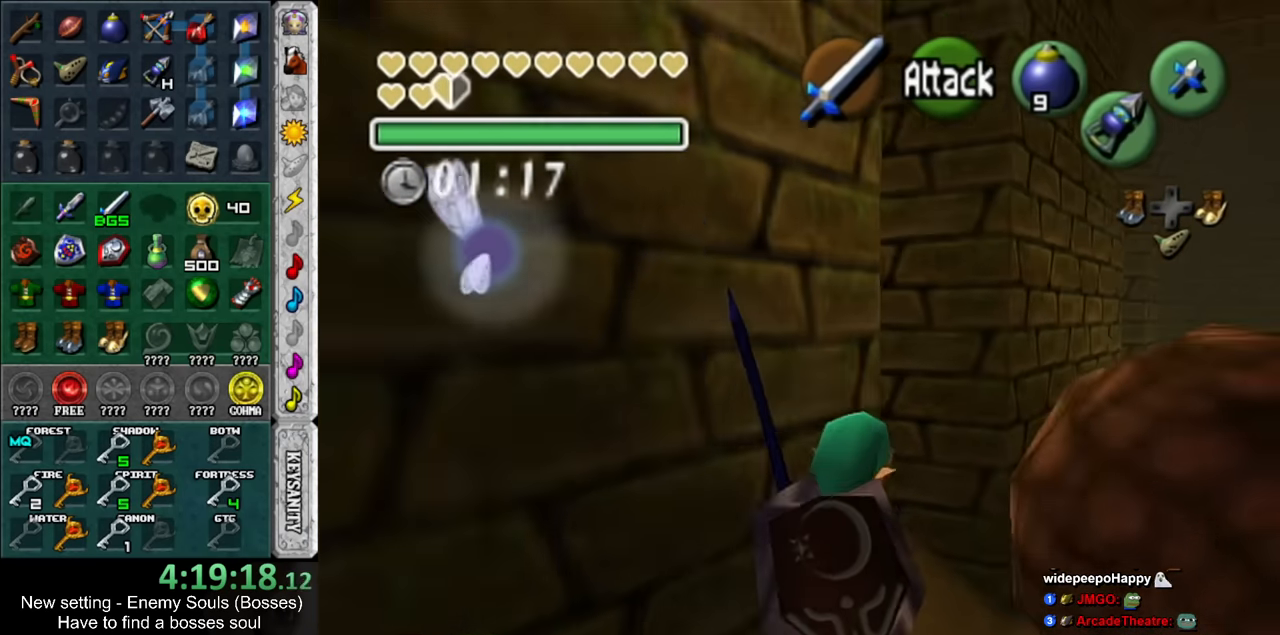
{"buttons": ["L1"], "left_stick": "up", "right_stick": "center", "events": [[117, "left_stick", "up"], [233, "left_stick", "up-left"], [400, "L1", "down"], [483, "left_stick", "up"]]}
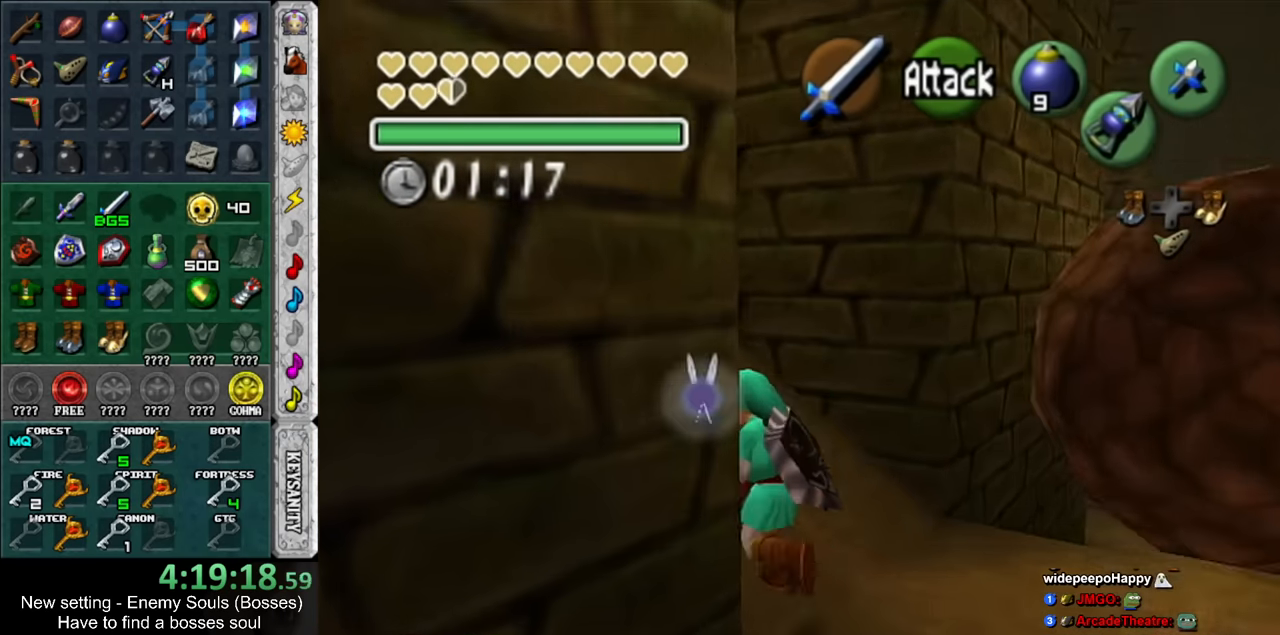
{"buttons": [], "left_stick": "up", "right_stick": "center", "events": [[83, "L1", "up"]]}
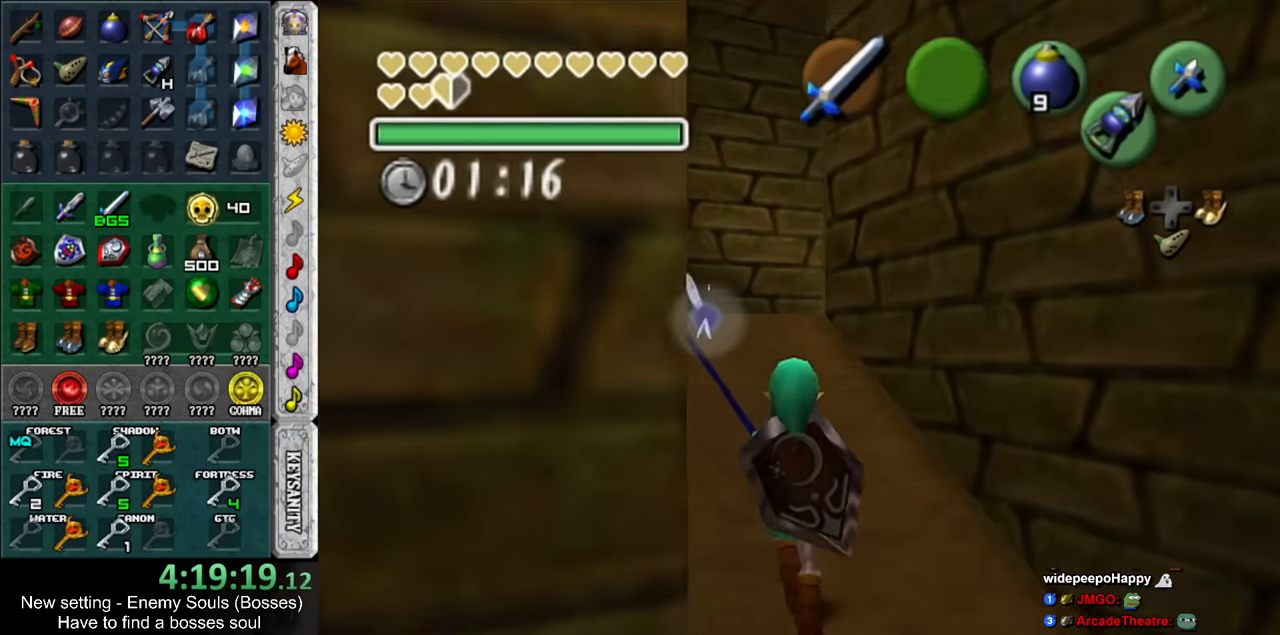
{"buttons": [], "left_stick": "up", "right_stick": "center", "events": [[83, "left_stick", "up-left"], [267, "left_stick", "up"]]}
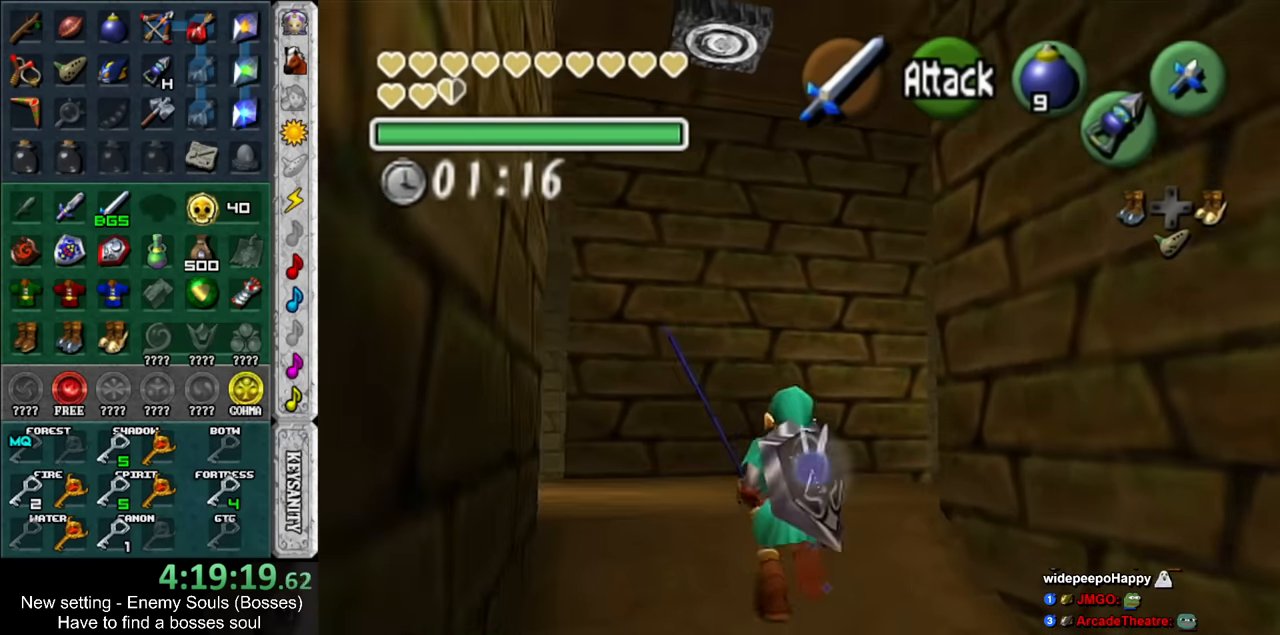
{"buttons": [], "left_stick": "left", "right_stick": "center", "events": [[267, "left_stick", "up-left"], [367, "left_stick", "left"]]}
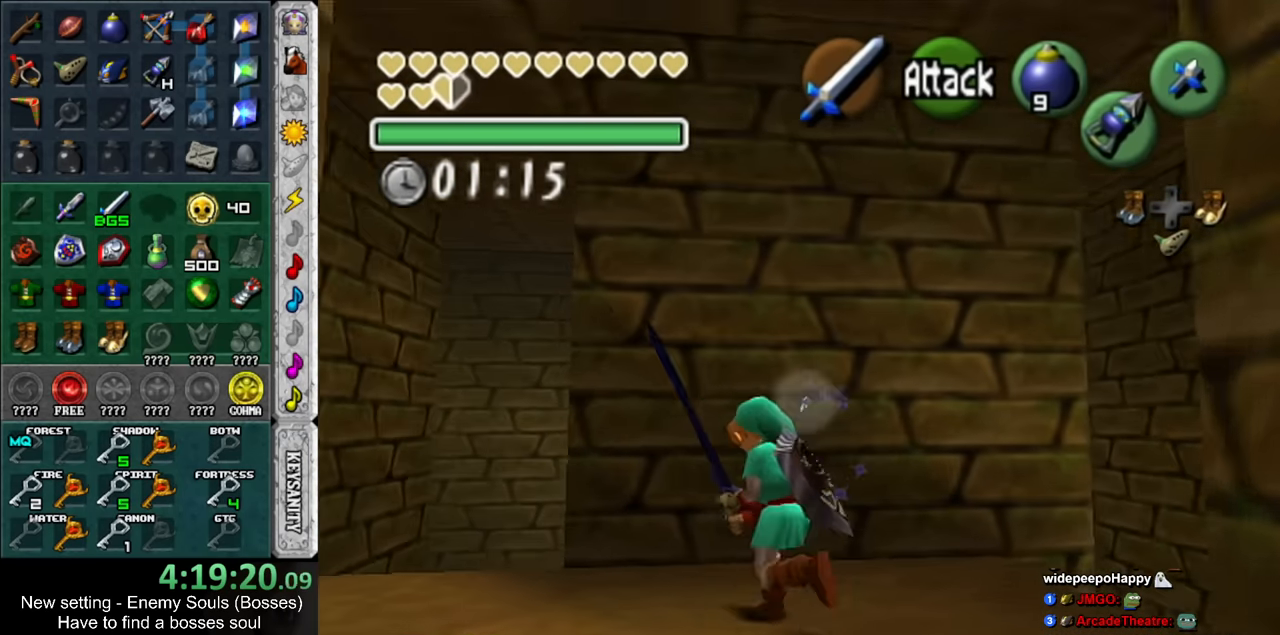
{"buttons": [], "left_stick": "up", "right_stick": "center", "events": [[117, "left_stick", "up-left"], [267, "left_stick", "up"]]}
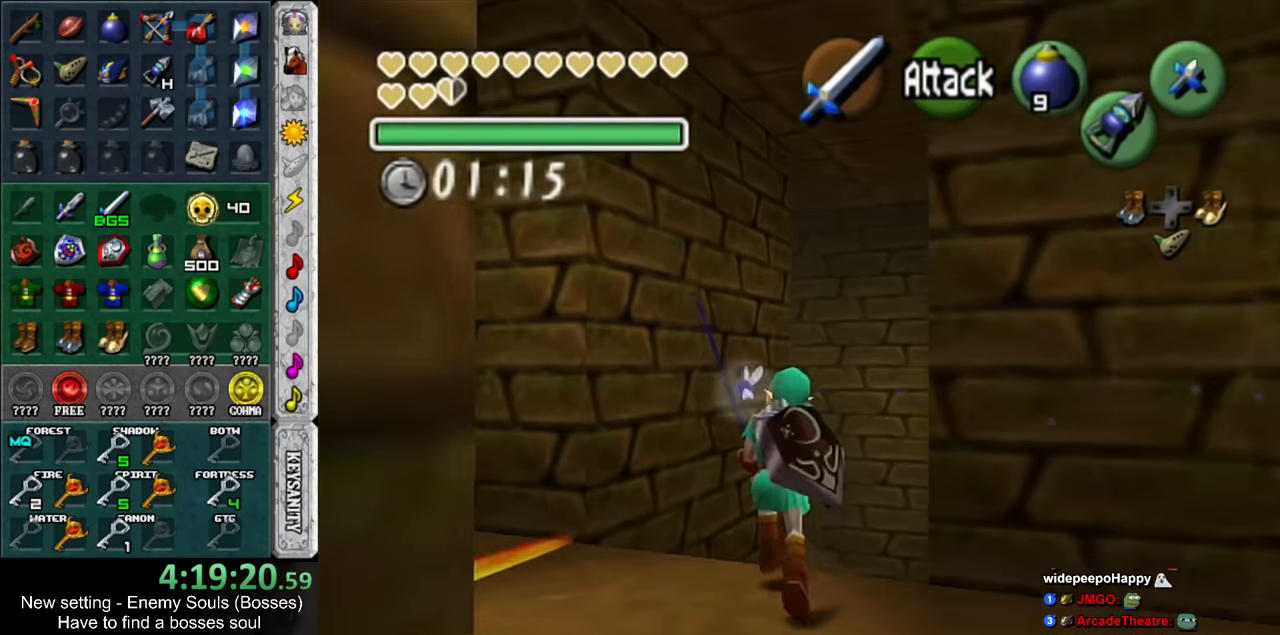
{"buttons": [], "left_stick": "up", "right_stick": "center", "events": []}
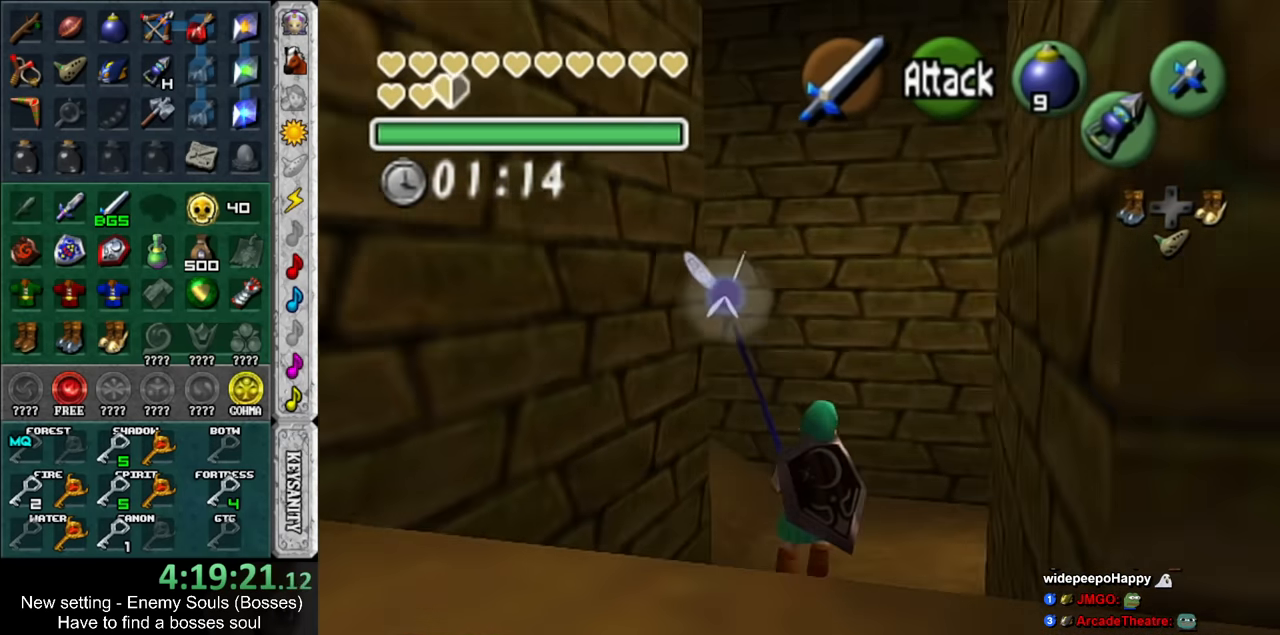
{"buttons": ["L1"], "left_stick": "up-left", "right_stick": "center", "events": [[200, "left_stick", "up-left"], [417, "L1", "down"]]}
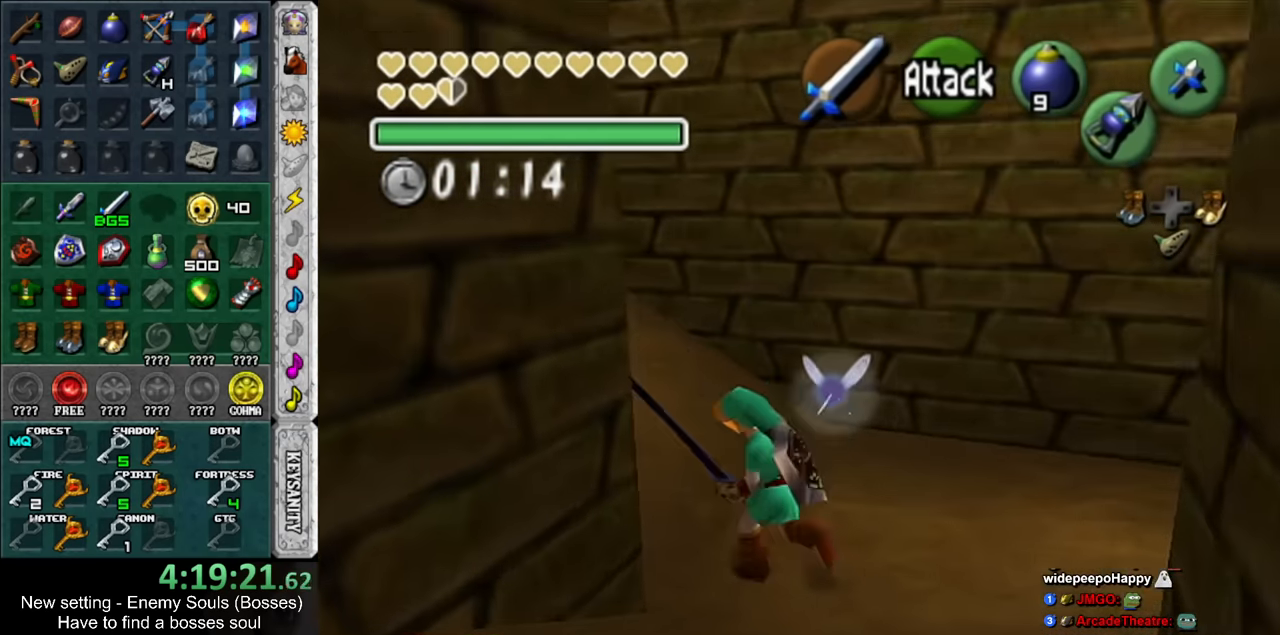
{"buttons": [], "left_stick": "up", "right_stick": "center", "events": [[17, "left_stick", "up"], [150, "L1", "up"]]}
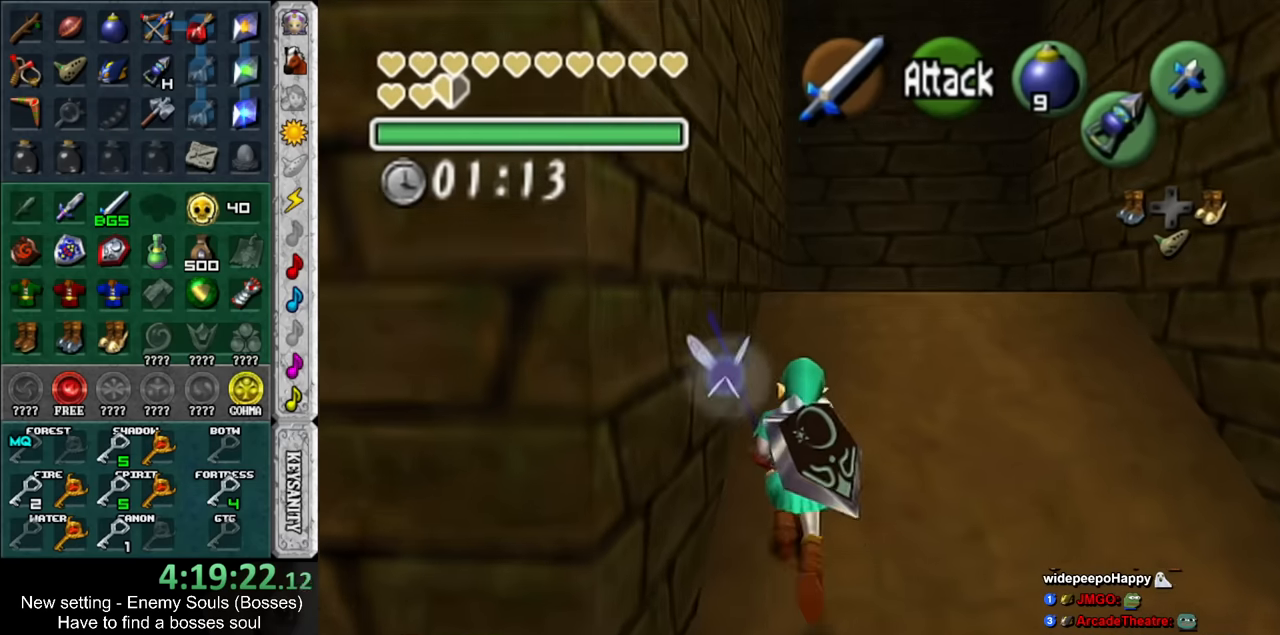
{"buttons": [], "left_stick": "up", "right_stick": "center", "events": [[83, "left_stick", "center"], [133, "left_stick", "down"], [266, "L1", "down"], [333, "left_stick", "center"], [450, "L1", "up"], [483, "left_stick", "up"]]}
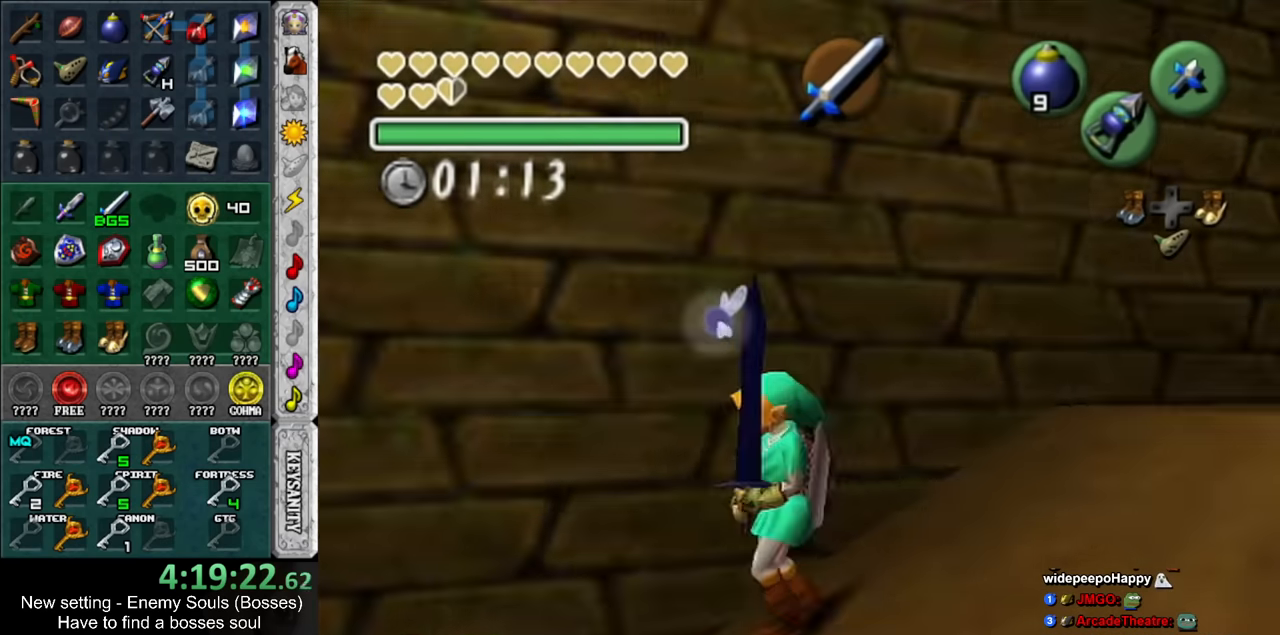
{"buttons": [], "left_stick": "up", "right_stick": "center", "events": []}
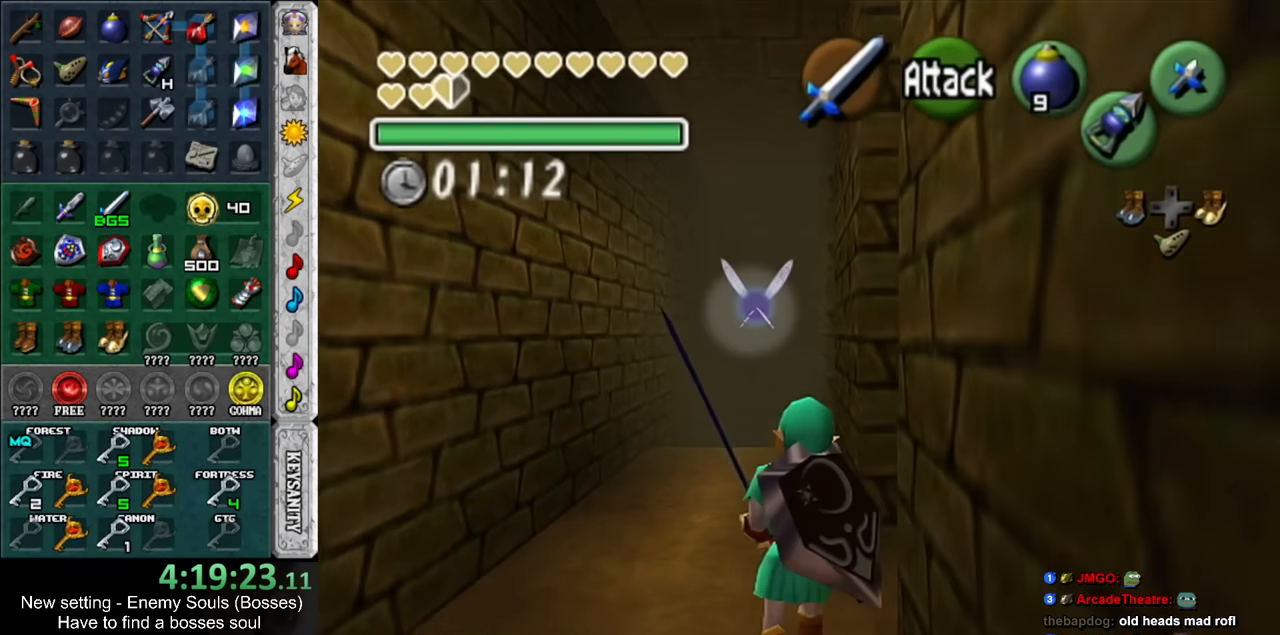
{"buttons": [], "left_stick": "up-right", "right_stick": "center", "events": [[50, "left_stick", "up-right"]]}
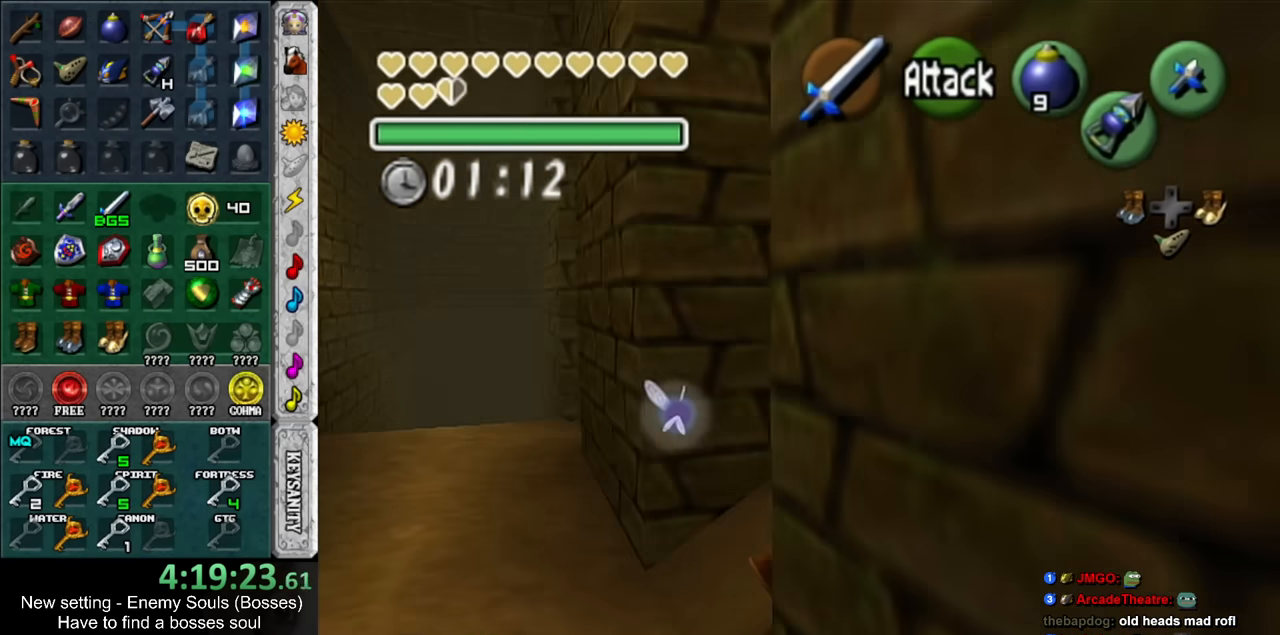
{"buttons": [], "left_stick": "up", "right_stick": "center", "events": [[183, "left_stick", "up"]]}
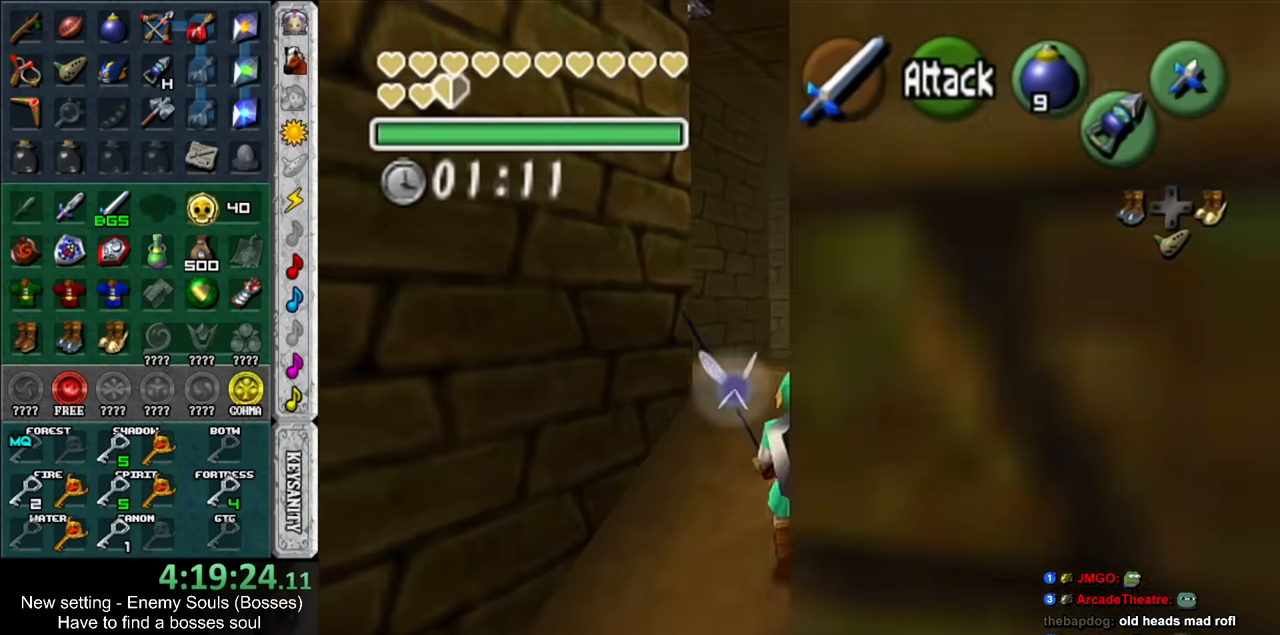
{"buttons": [], "left_stick": "up-left", "right_stick": "center", "events": [[450, "left_stick", "up-left"]]}
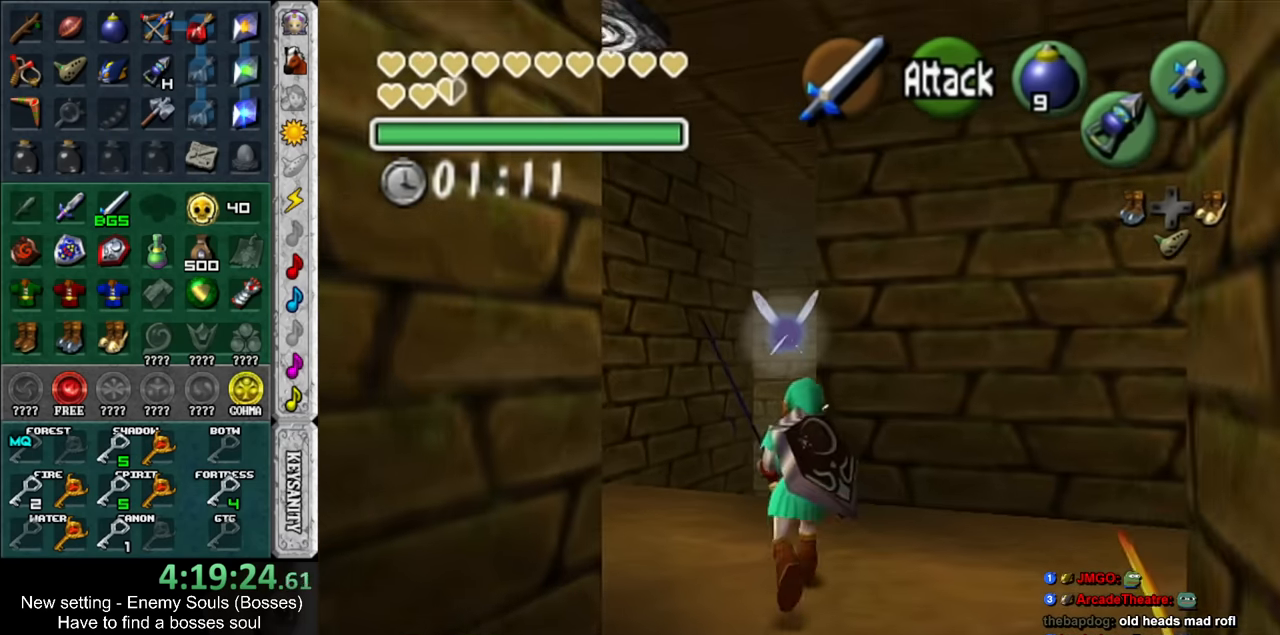
{"buttons": [], "left_stick": "center", "right_stick": "center", "events": [[116, "L1", "down"], [150, "left_stick", "center"], [300, "L1", "up"]]}
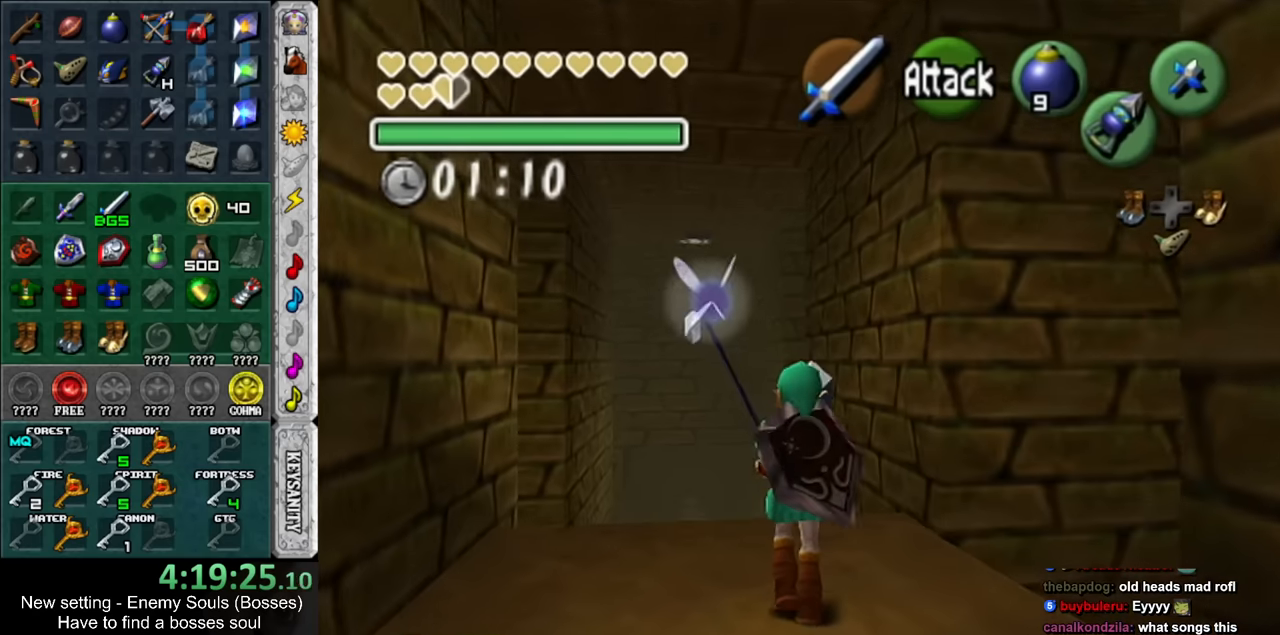
{"buttons": [], "left_stick": "up", "right_stick": "center", "events": [[50, "left_stick", "up"]]}
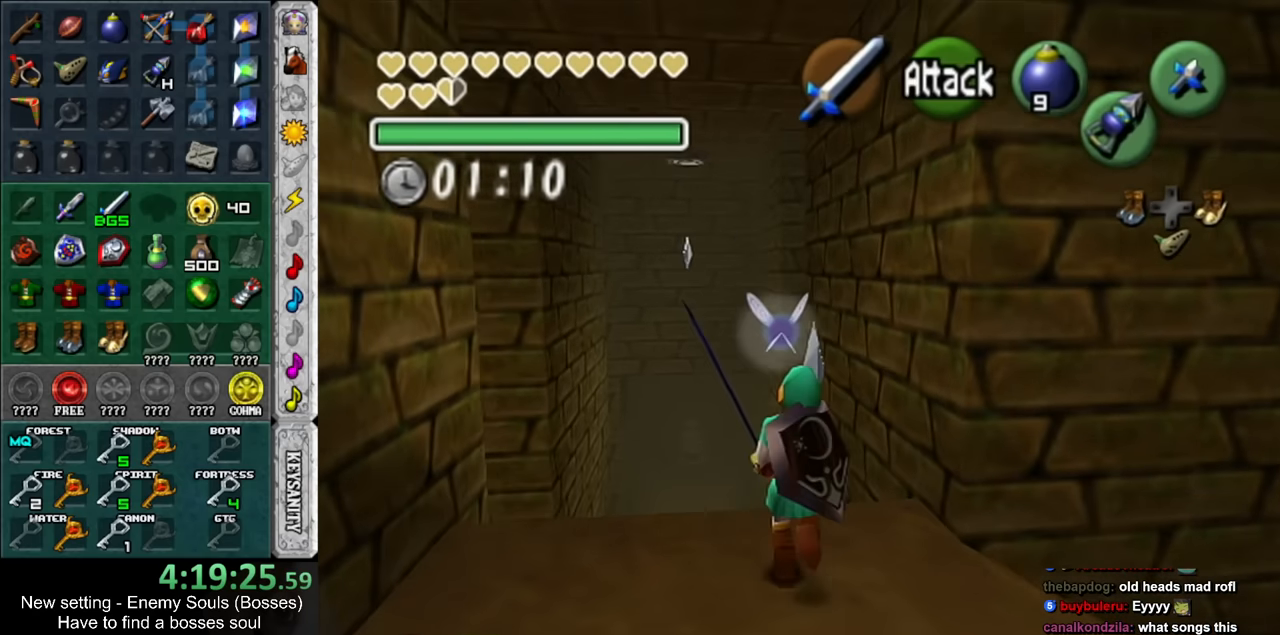
{"buttons": [], "left_stick": "up-left", "right_stick": "center", "events": [[200, "left_stick", "up-left"]]}
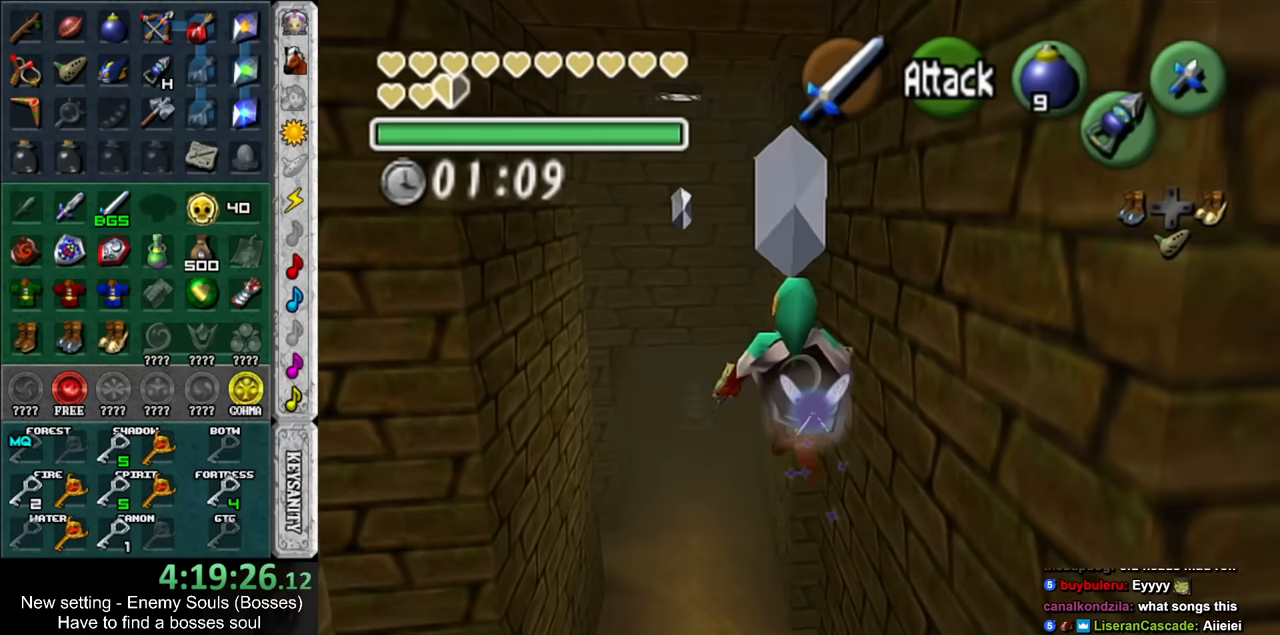
{"buttons": [], "left_stick": "up-left", "right_stick": "center", "events": []}
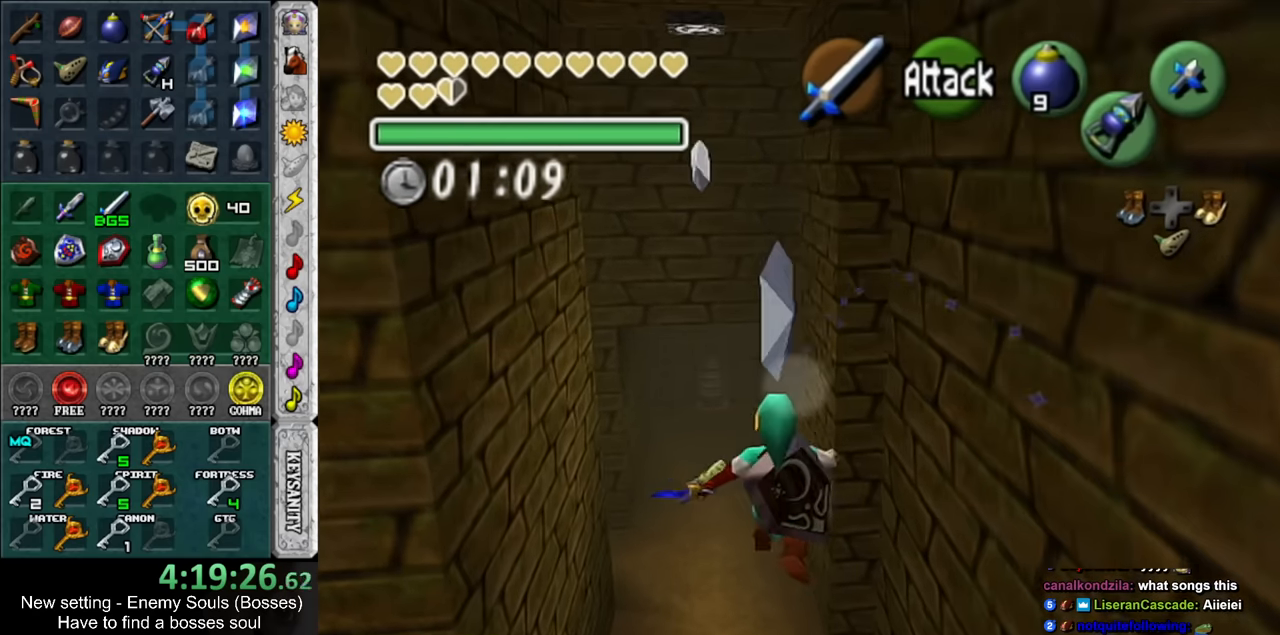
{"buttons": [], "left_stick": "up-left", "right_stick": "center", "events": []}
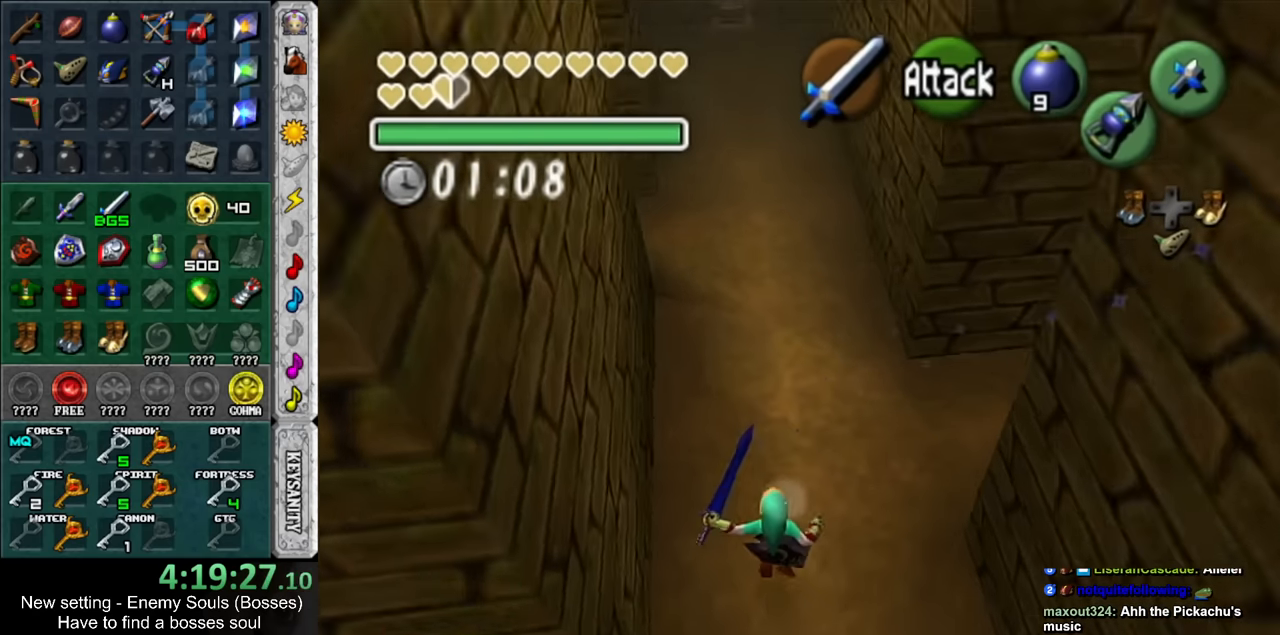
{"buttons": [], "left_stick": "up", "right_stick": "center", "events": [[83, "left_stick", "up"]]}
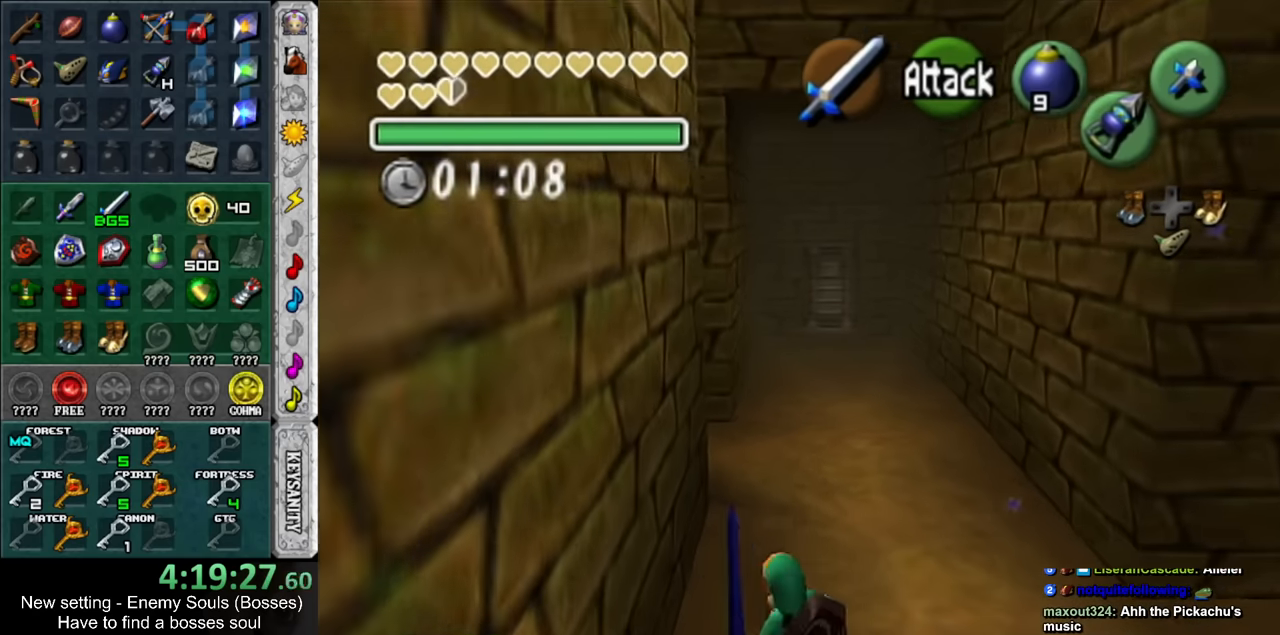
{"buttons": [], "left_stick": "up-left", "right_stick": "center", "events": [[366, "left_stick", "up-left"]]}
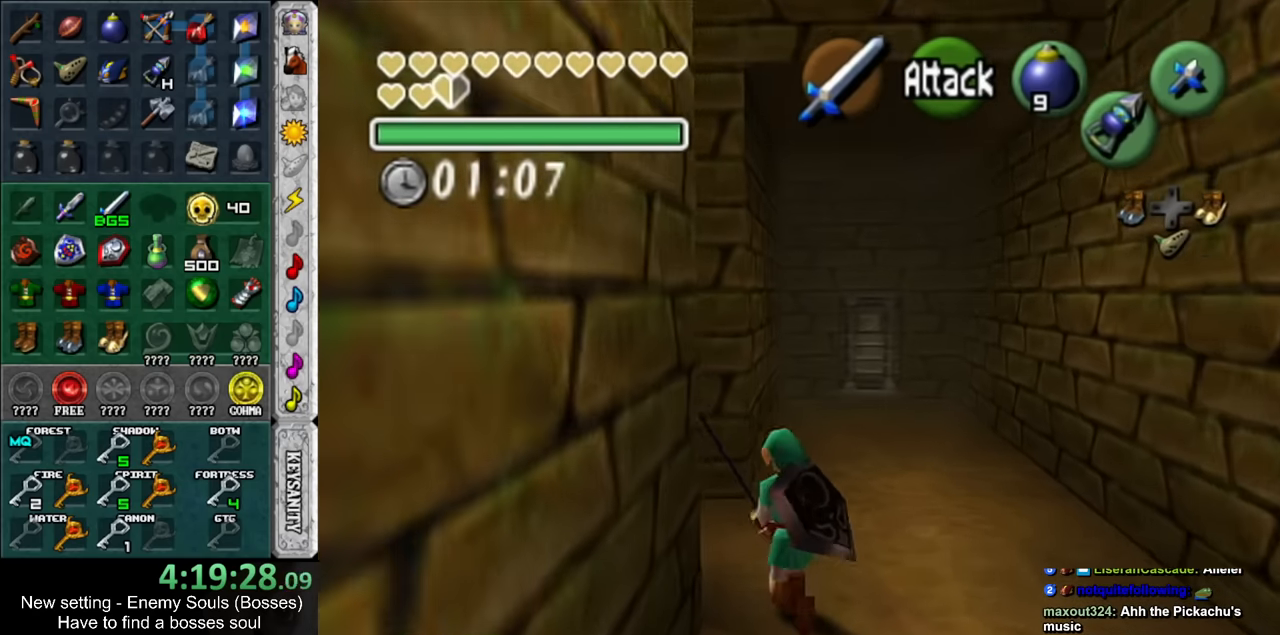
{"buttons": [], "left_stick": "center", "right_stick": "center", "events": [[116, "left_stick", "center"], [300, "left_stick", "down-right"], [333, "Z", "down"], [416, "left_stick", "center"], [450, "Z", "up"]]}
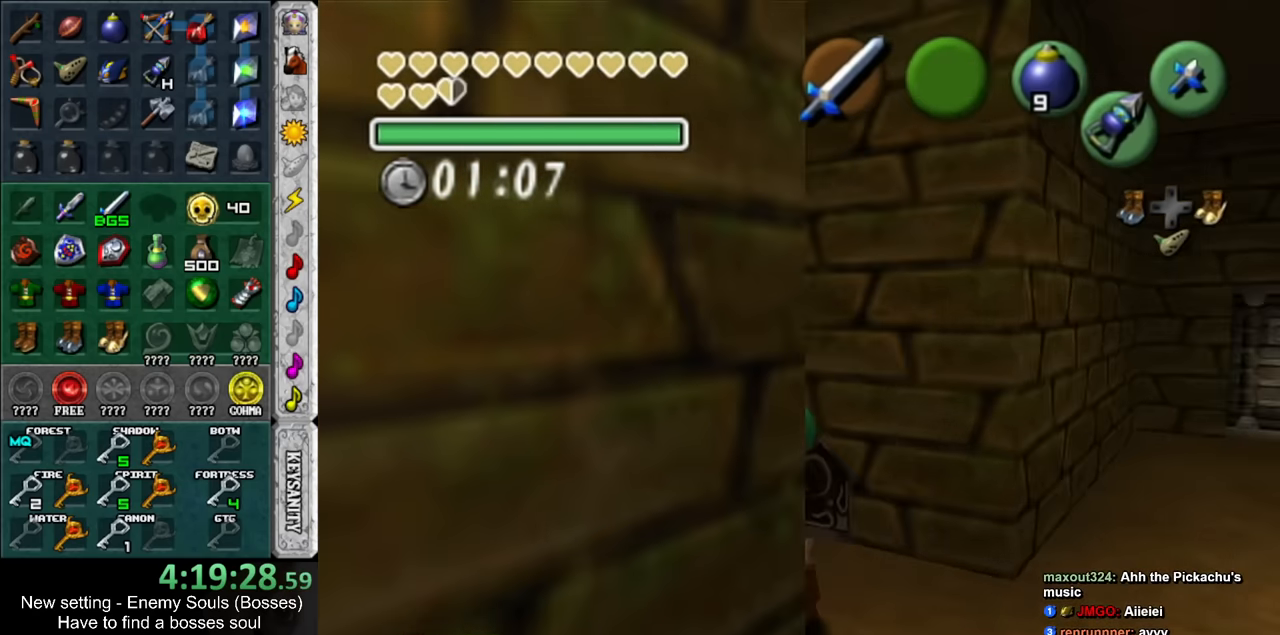
{"buttons": [], "left_stick": "down", "right_stick": "center", "events": [[400, "left_stick", "down"]]}
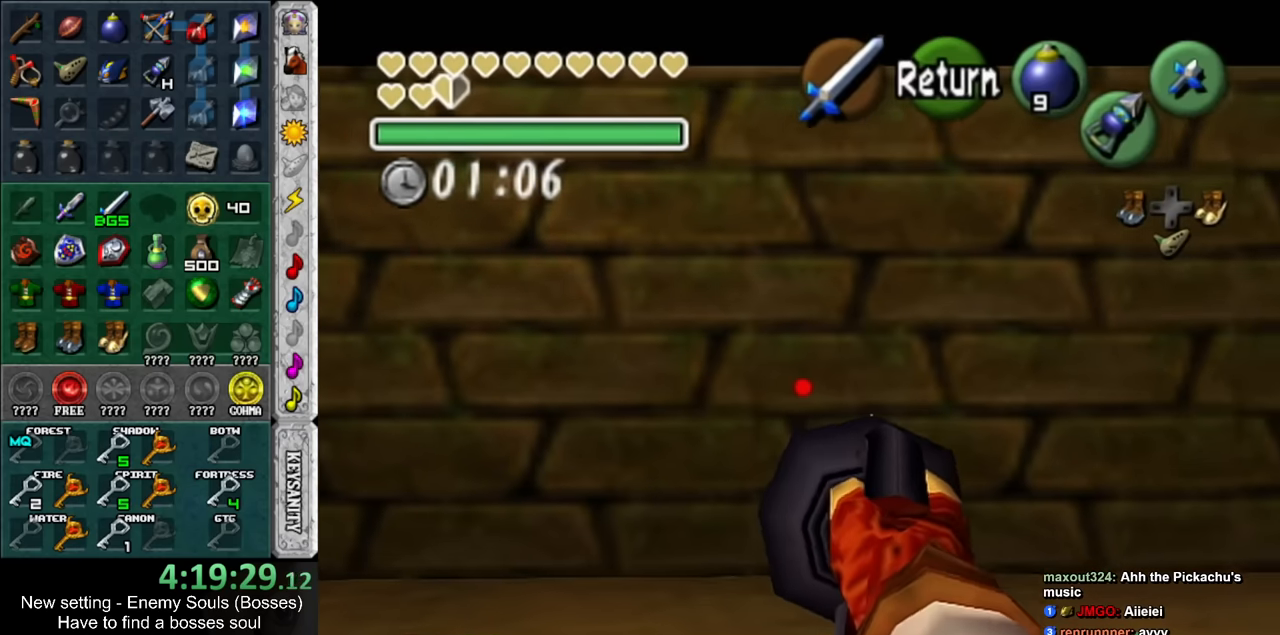
{"buttons": [], "left_stick": "down", "right_stick": "center", "events": []}
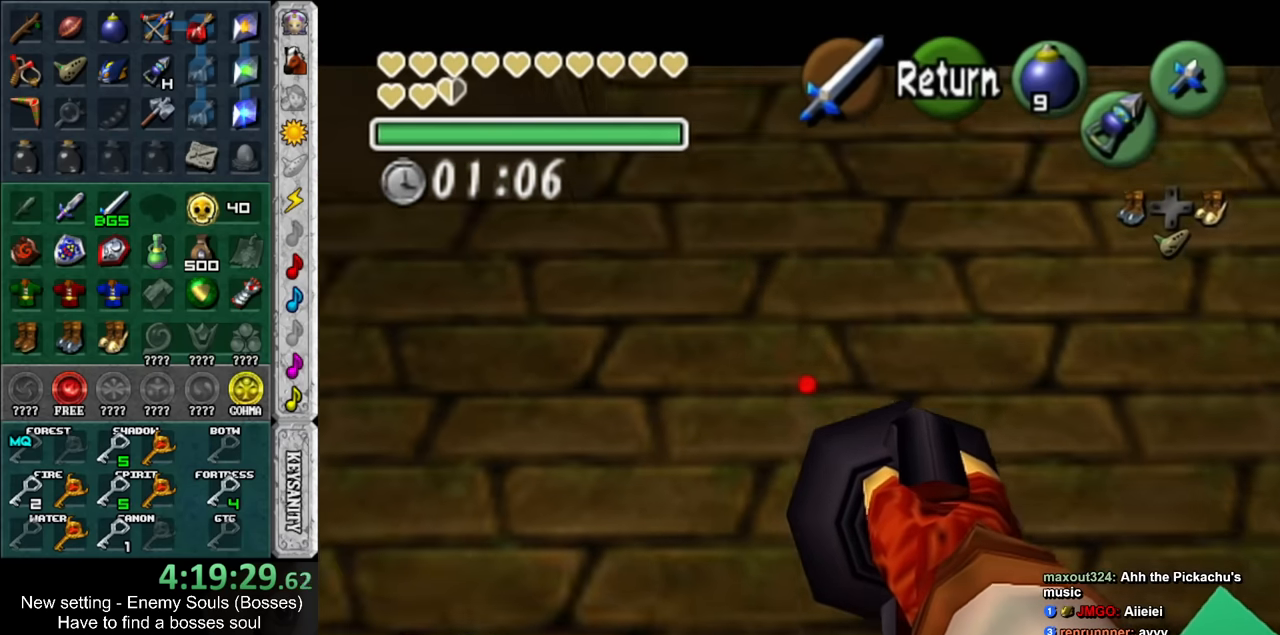
{"buttons": ["Z"], "left_stick": "down-right", "right_stick": "center", "events": [[17, "Z", "down"], [200, "left_stick", "center"], [367, "left_stick", "down-right"]]}
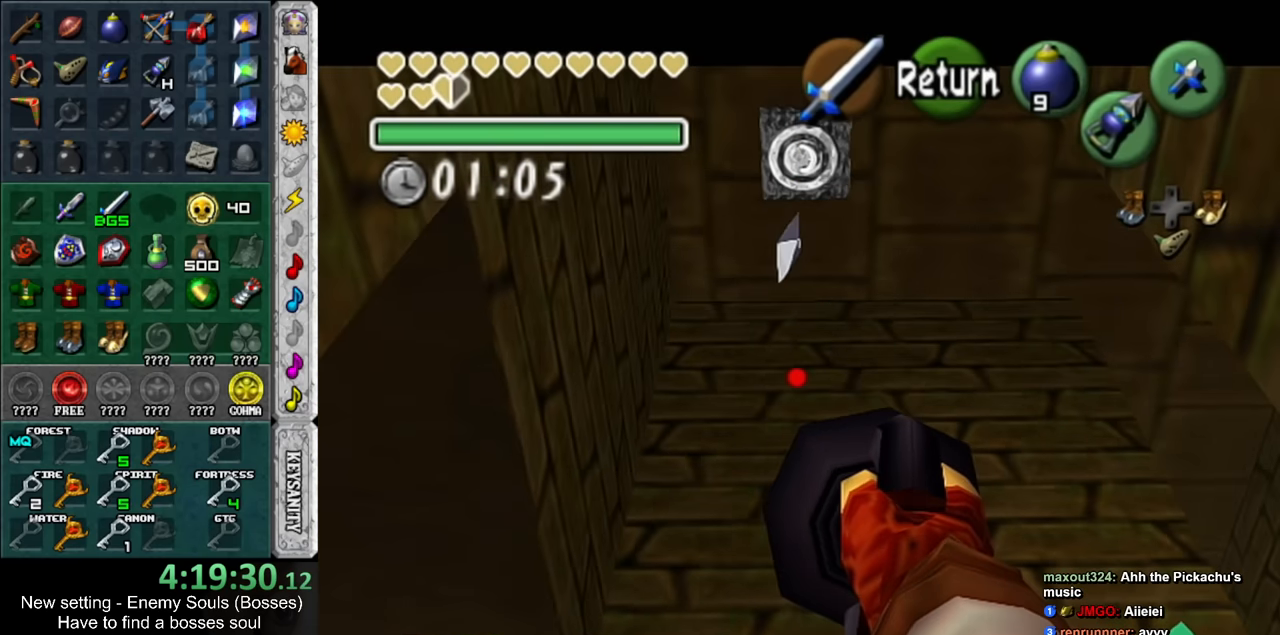
{"buttons": ["Z"], "left_stick": "down", "right_stick": "center", "events": [[117, "left_stick", "down"]]}